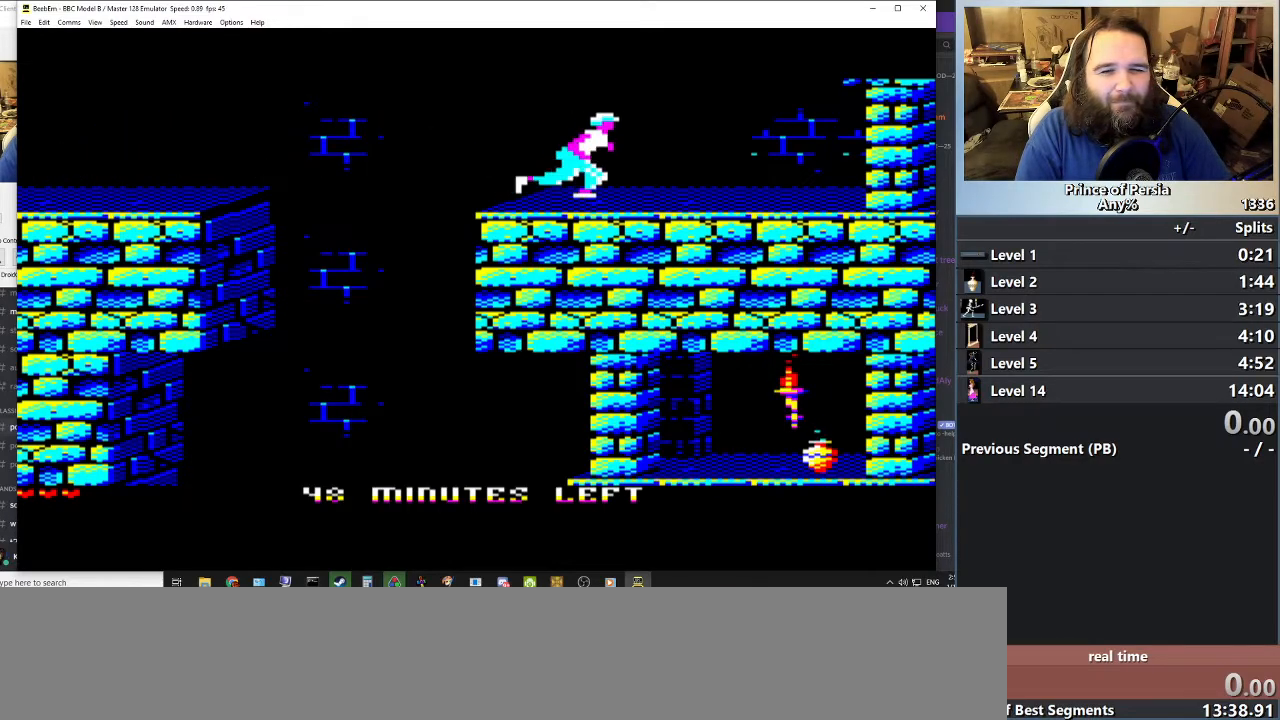
Gameplay with keyboard; each line is a JSON object with the keys held at the frame after it. "events" lists presses ("down") and releases ("up") of "crouch", "ctrl", "jump", "left", "restart", "restart2", "right", "shift" and "toggle" between this image and that frame as [ms after this image, input, new state], when the widget could be followed in between. No other keys are recorded. Mouse input is not recorded. Key names are as the overlay labels them; some are game actions (e.g. jump) rather than physical keys.
{"keys": ["right"], "events": []}
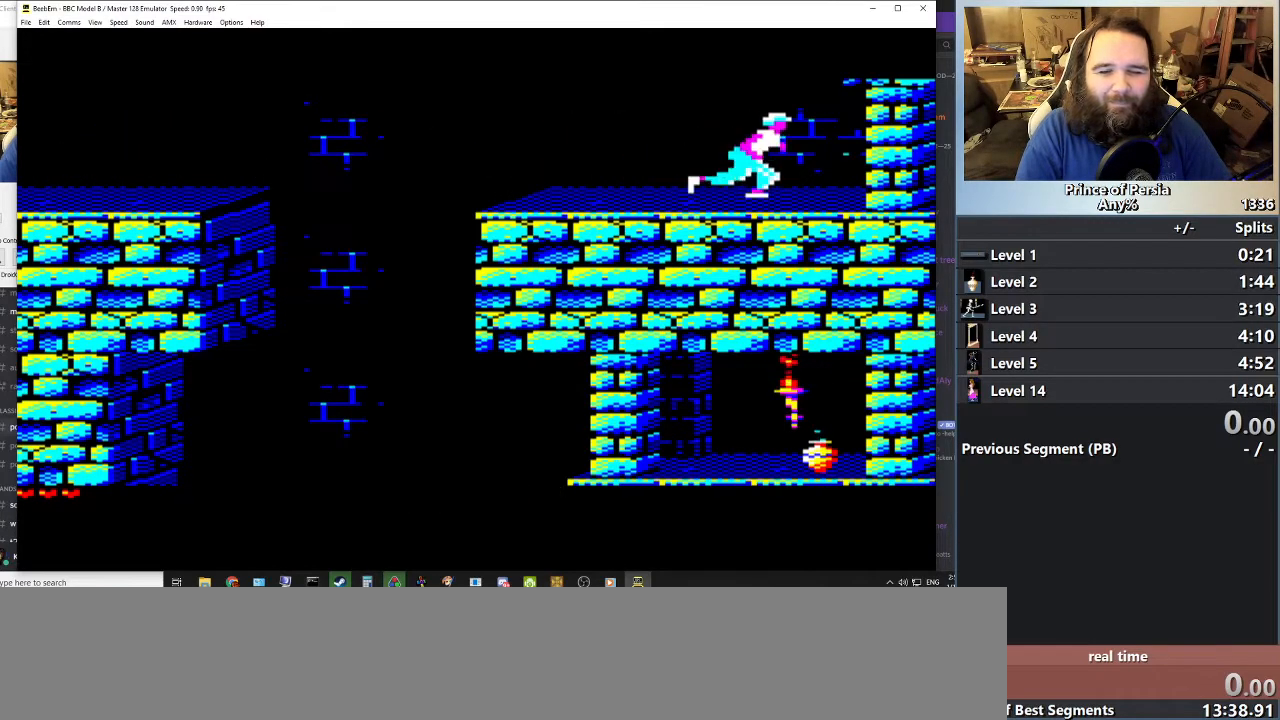
{"keys": ["right"], "events": []}
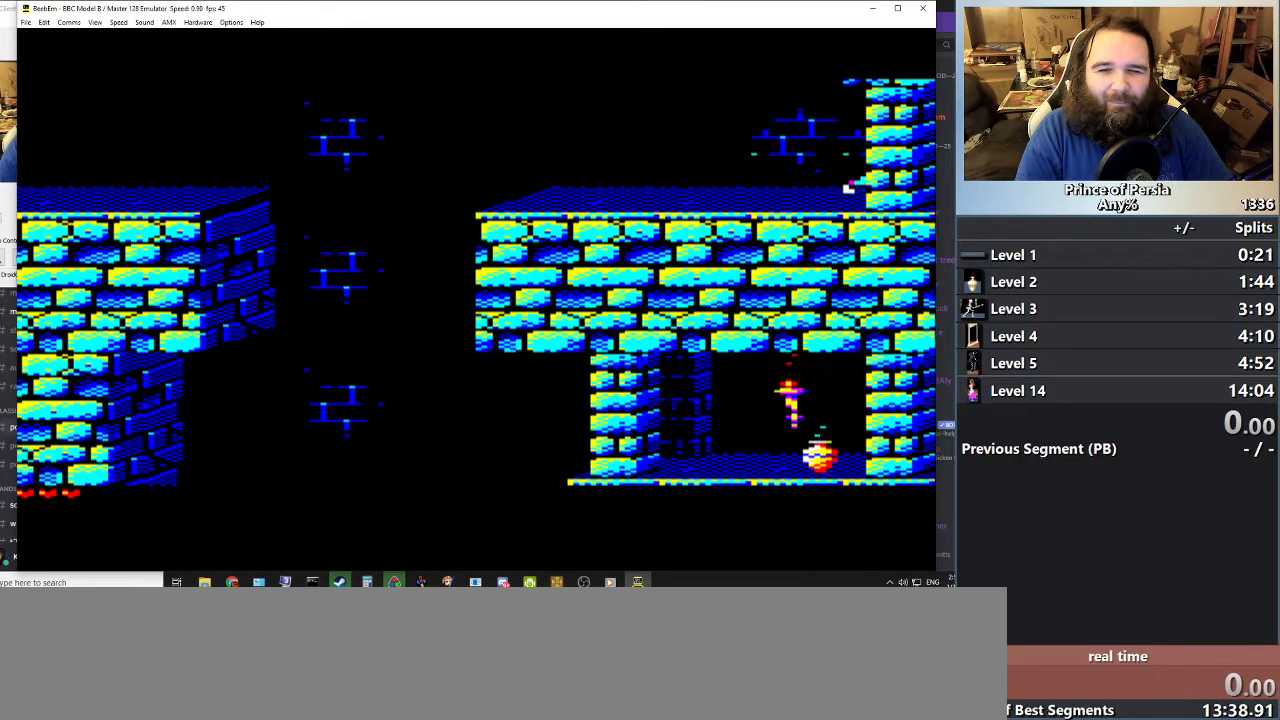
{"keys": ["right"], "events": []}
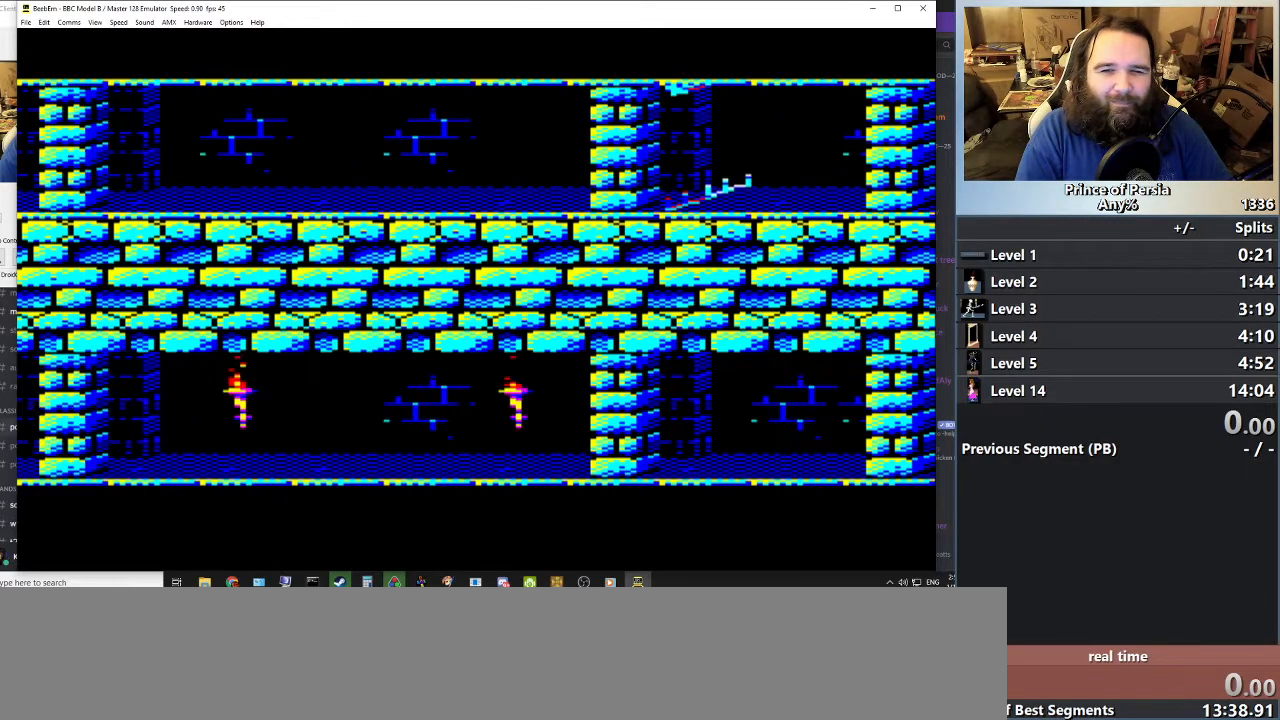
{"keys": ["right"], "events": []}
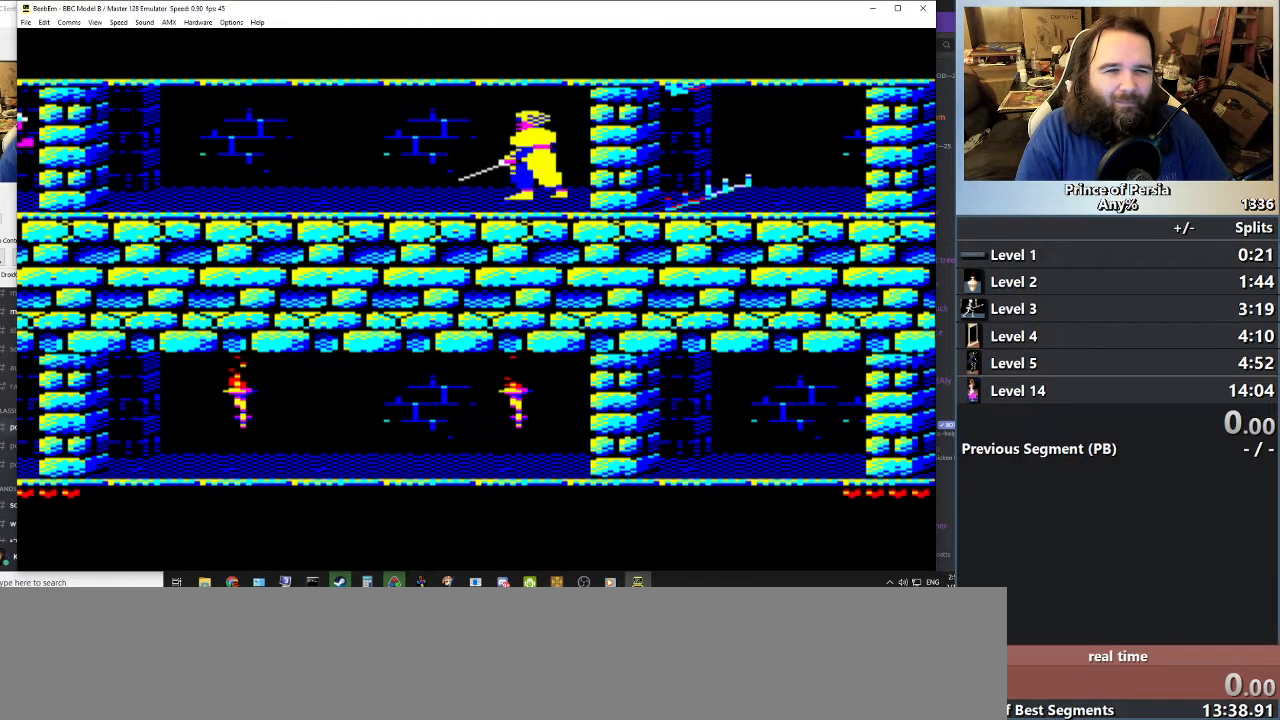
{"keys": ["right"], "events": []}
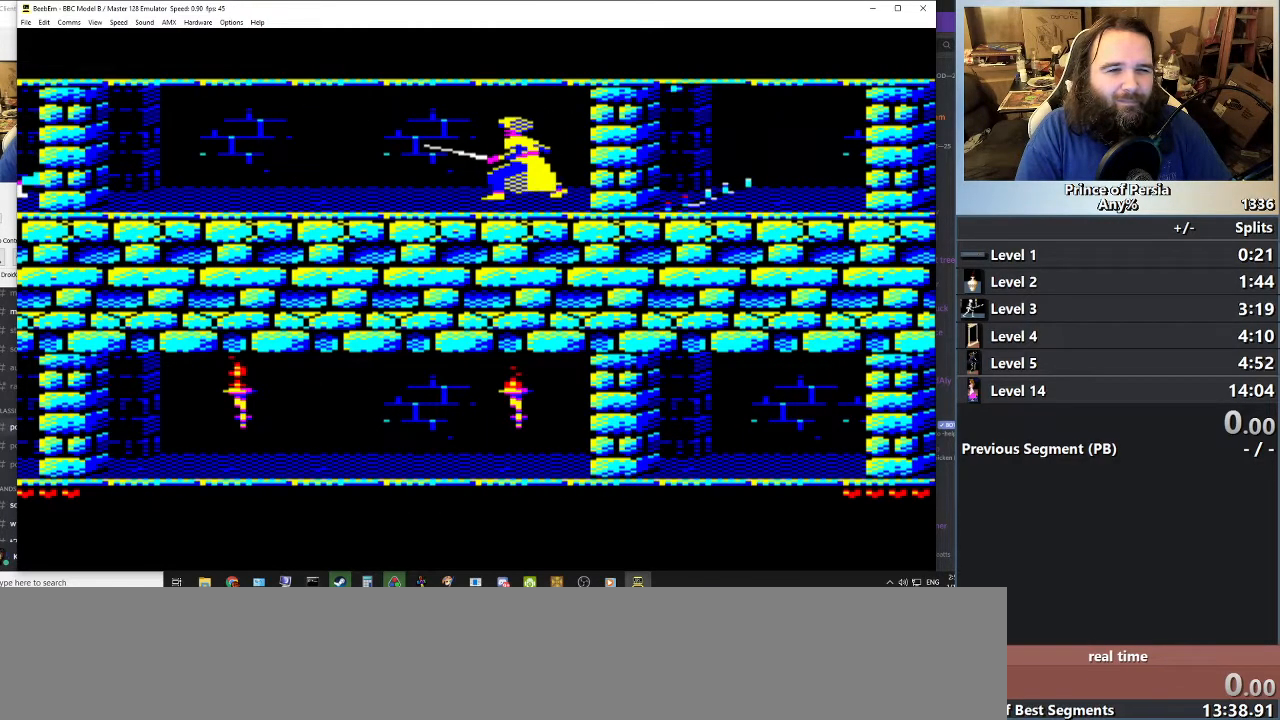
{"keys": [], "events": [[417, "right", "up"]]}
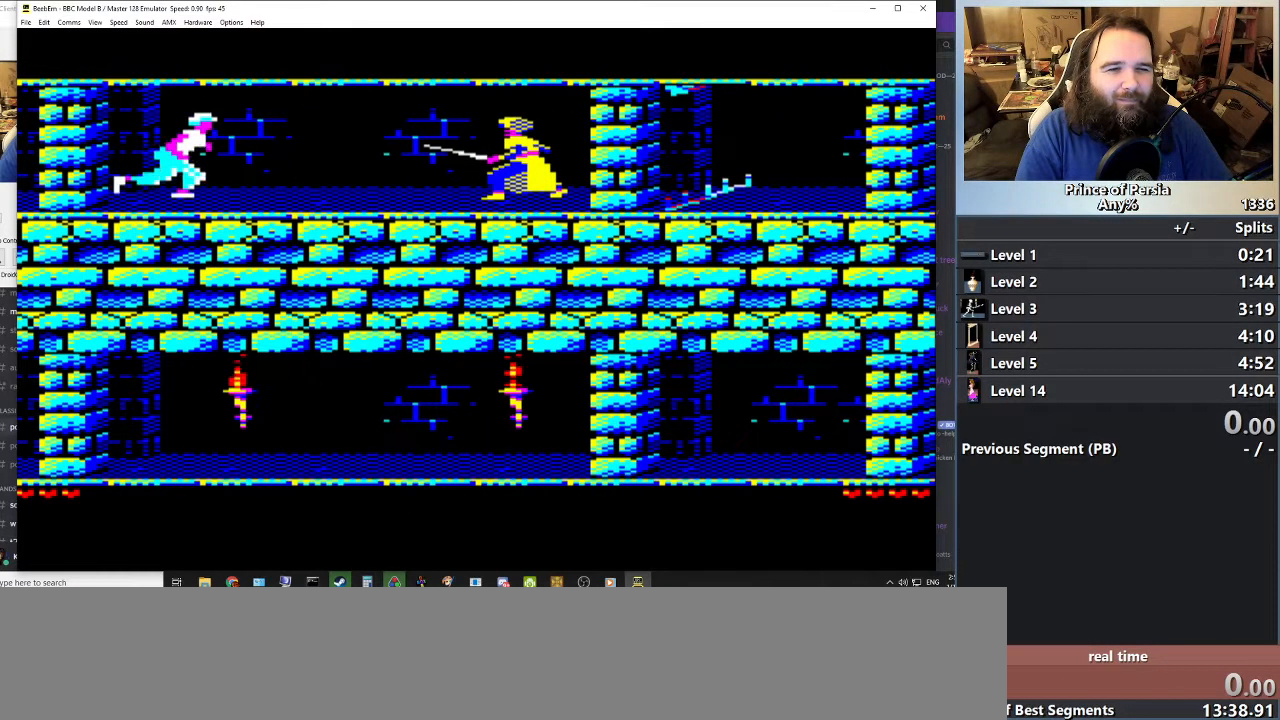
{"keys": [], "events": []}
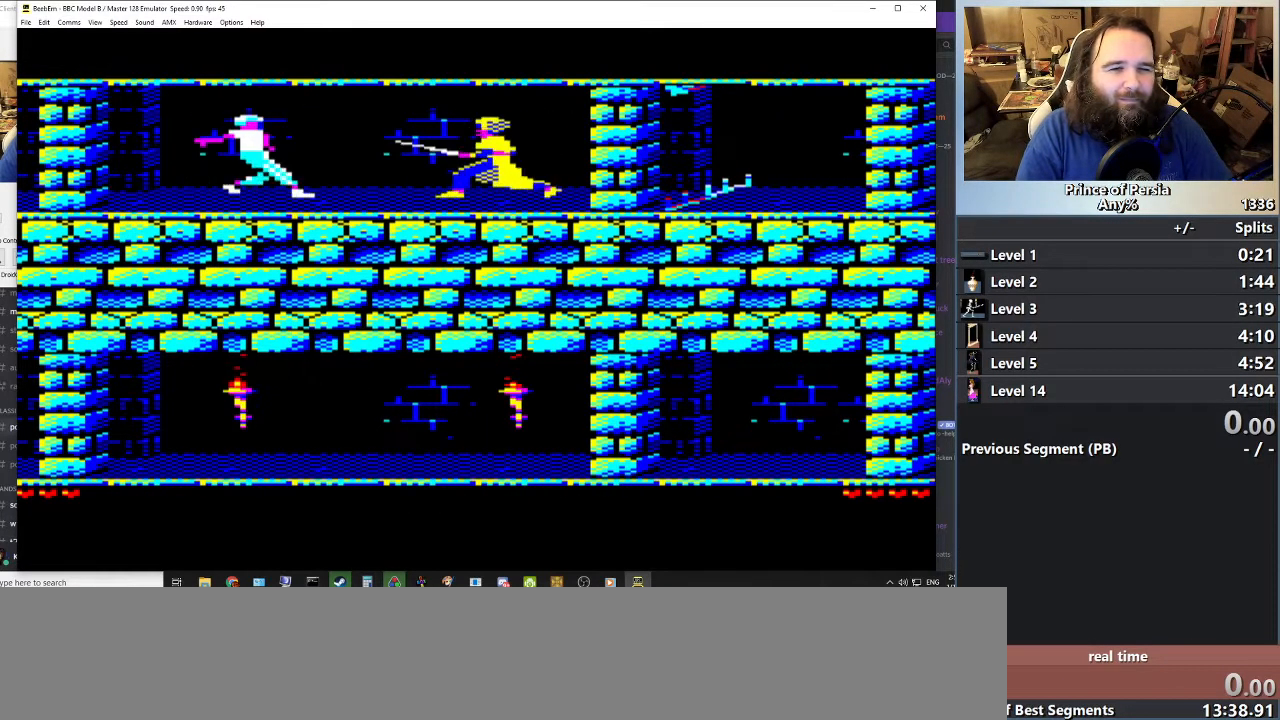
{"keys": [], "events": [[400, "right", "down"], [500, "right", "up"]]}
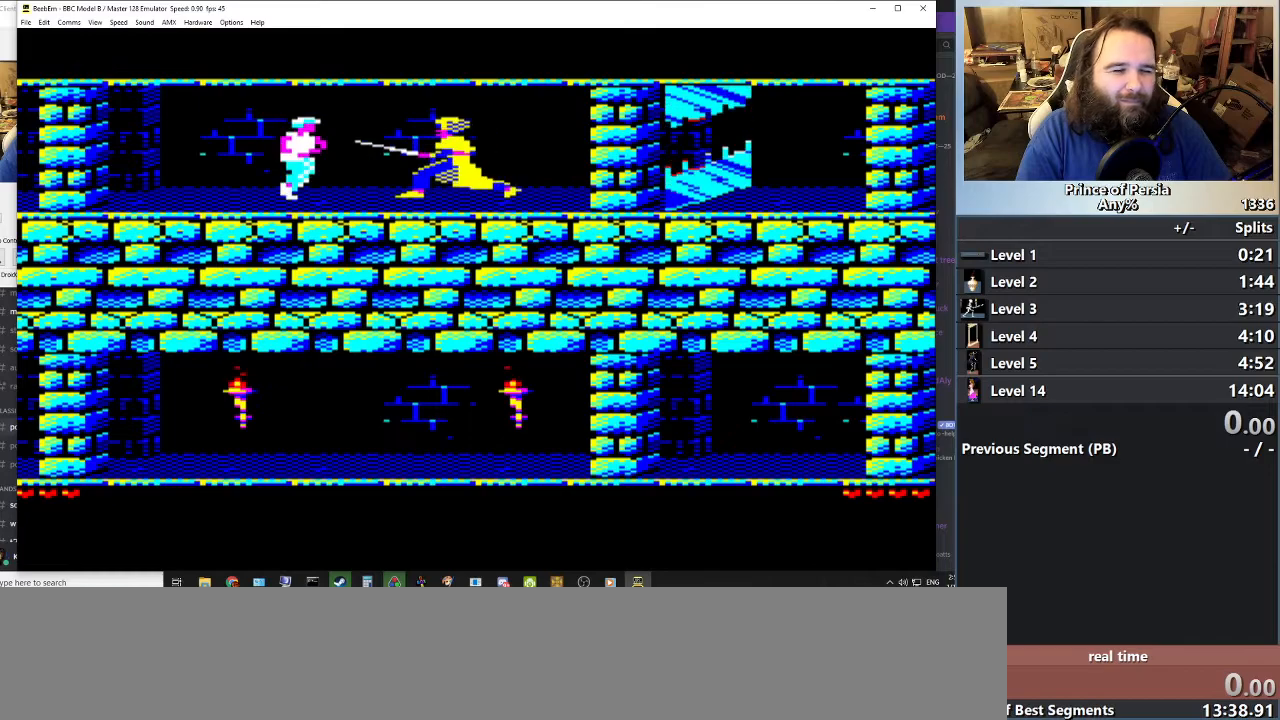
{"keys": [], "events": [[101, "right", "down"], [167, "right", "up"], [251, "right", "down"], [317, "right", "up"], [401, "right", "down"], [484, "right", "up"]]}
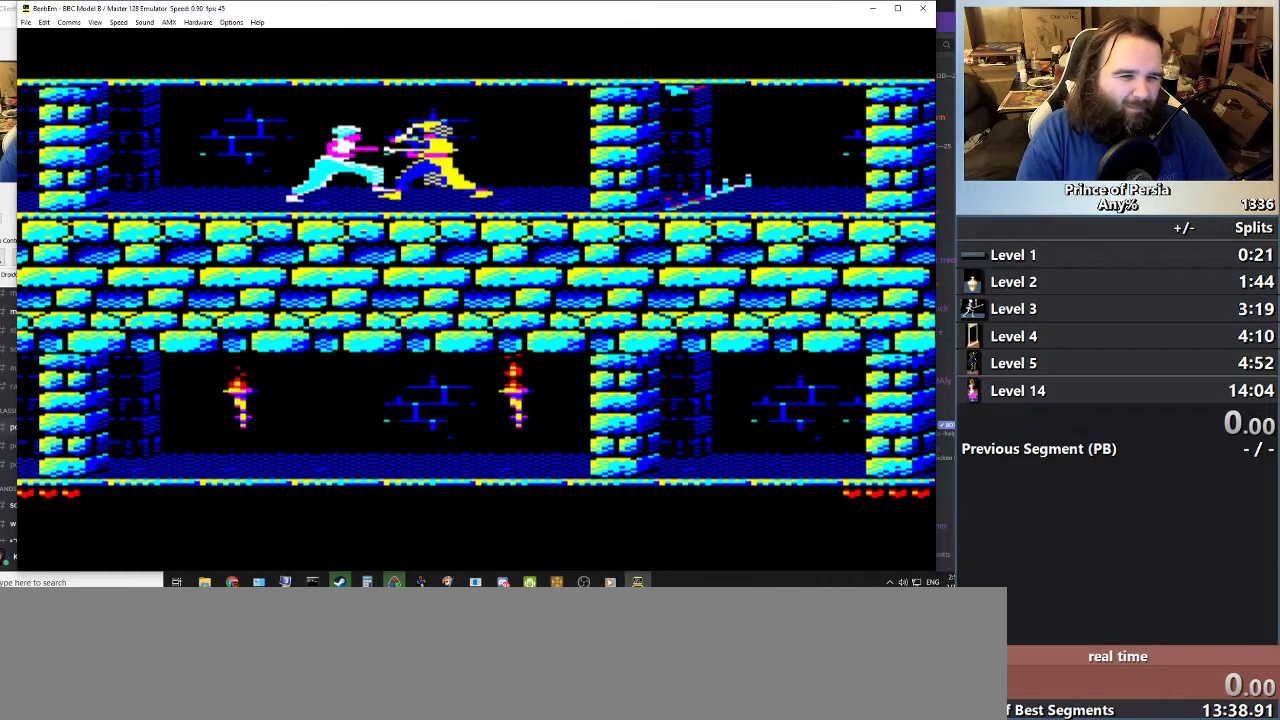
{"keys": ["right"], "events": [[67, "right", "down"], [133, "right", "up"], [250, "right", "down"], [350, "right", "up"], [434, "right", "down"]]}
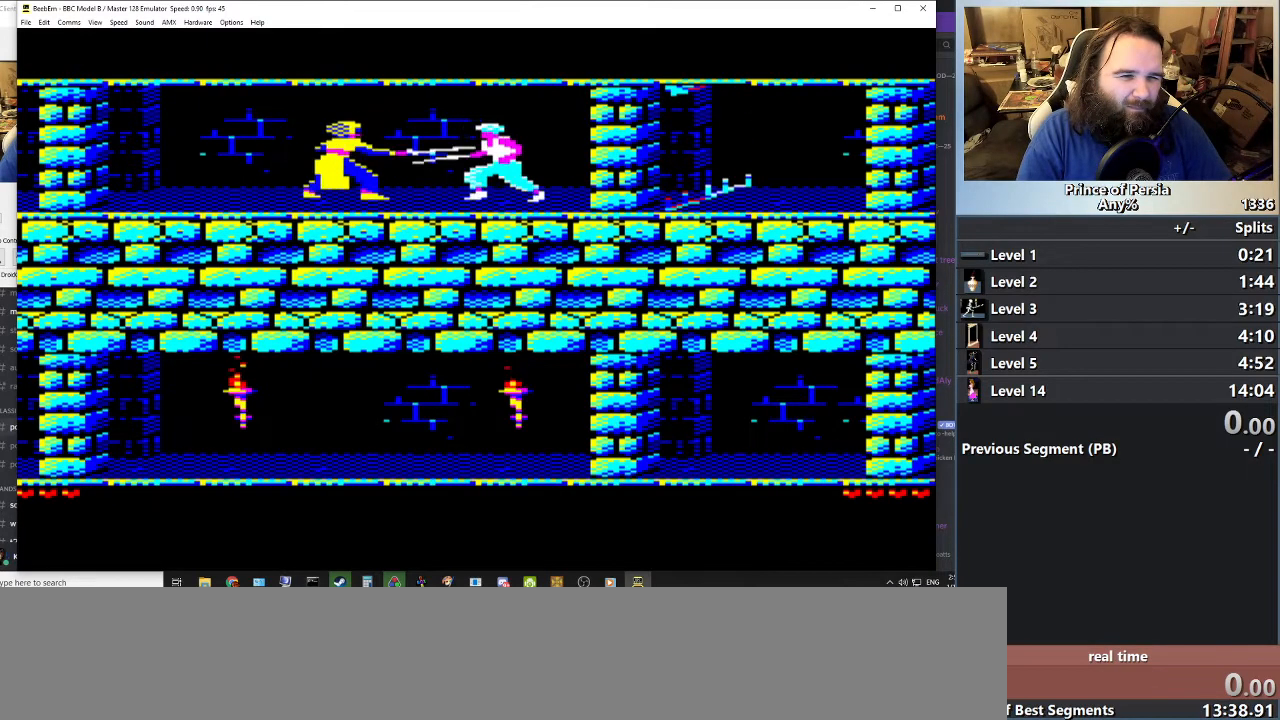
{"keys": [], "events": [[51, "right", "up"], [67, "shift", "down"], [234, "shift", "up"]]}
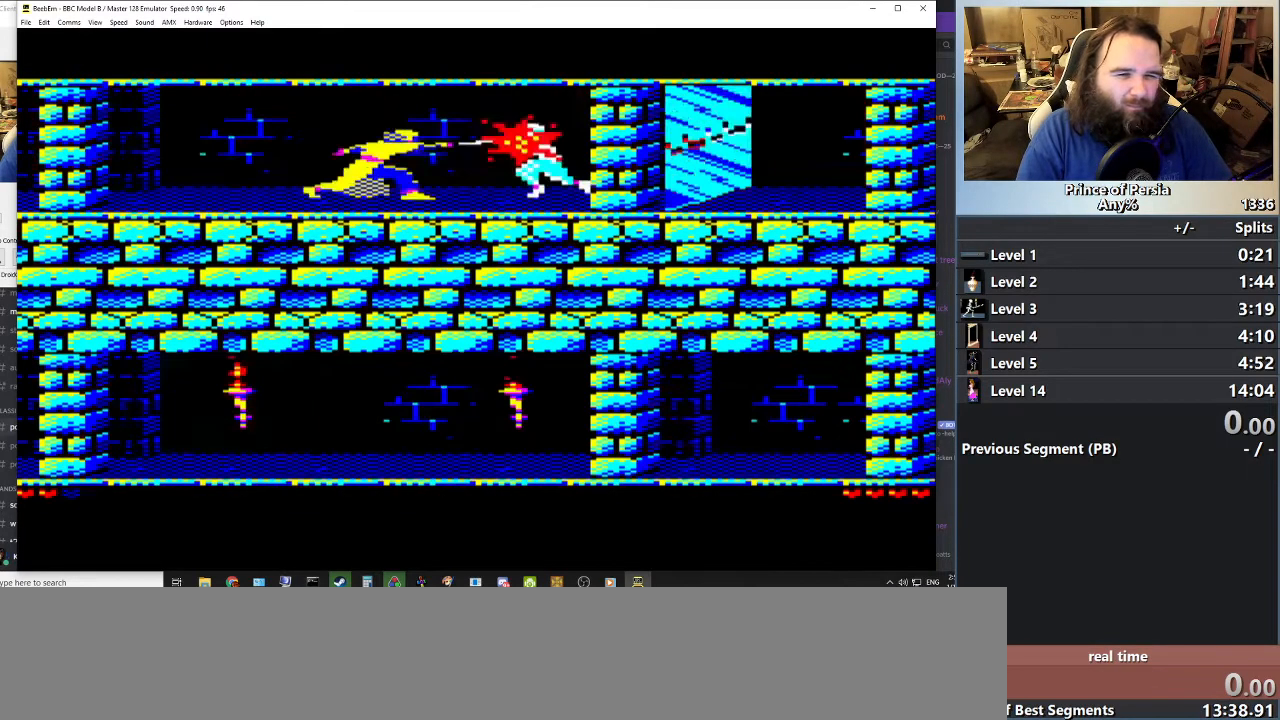
{"keys": [], "events": []}
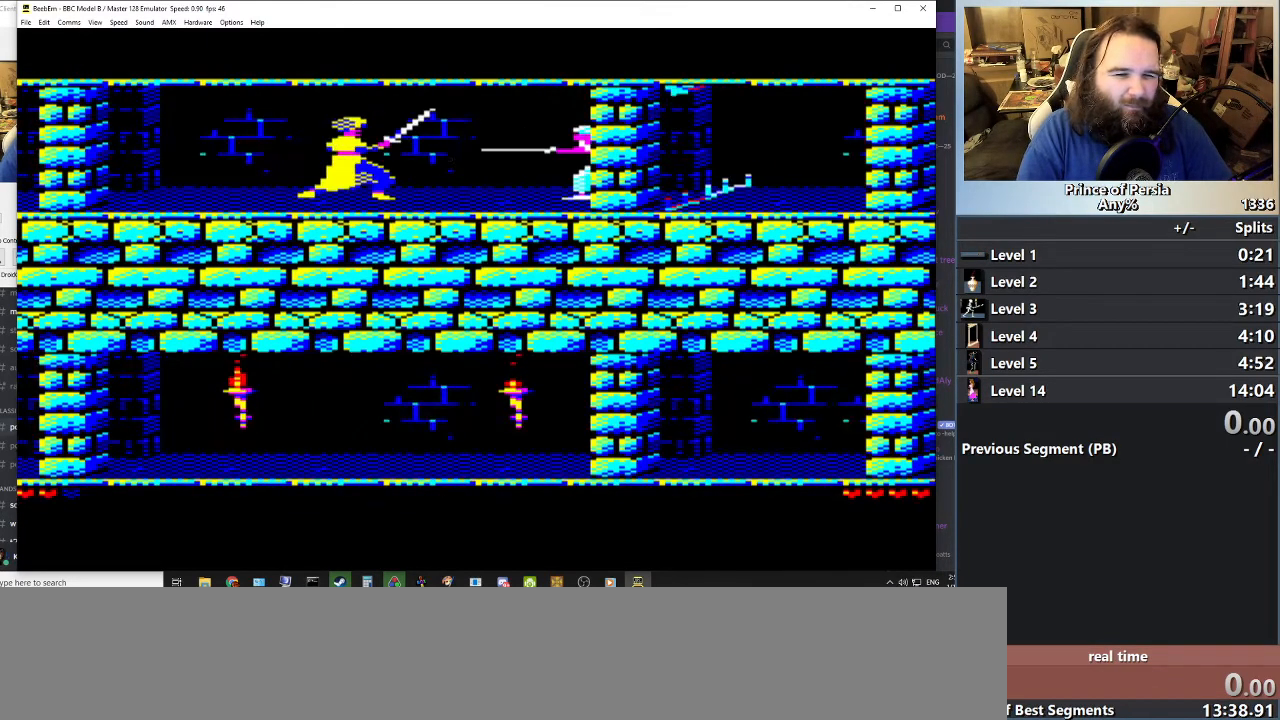
{"keys": [], "events": [[184, "crouch", "down"], [351, "crouch", "up"]]}
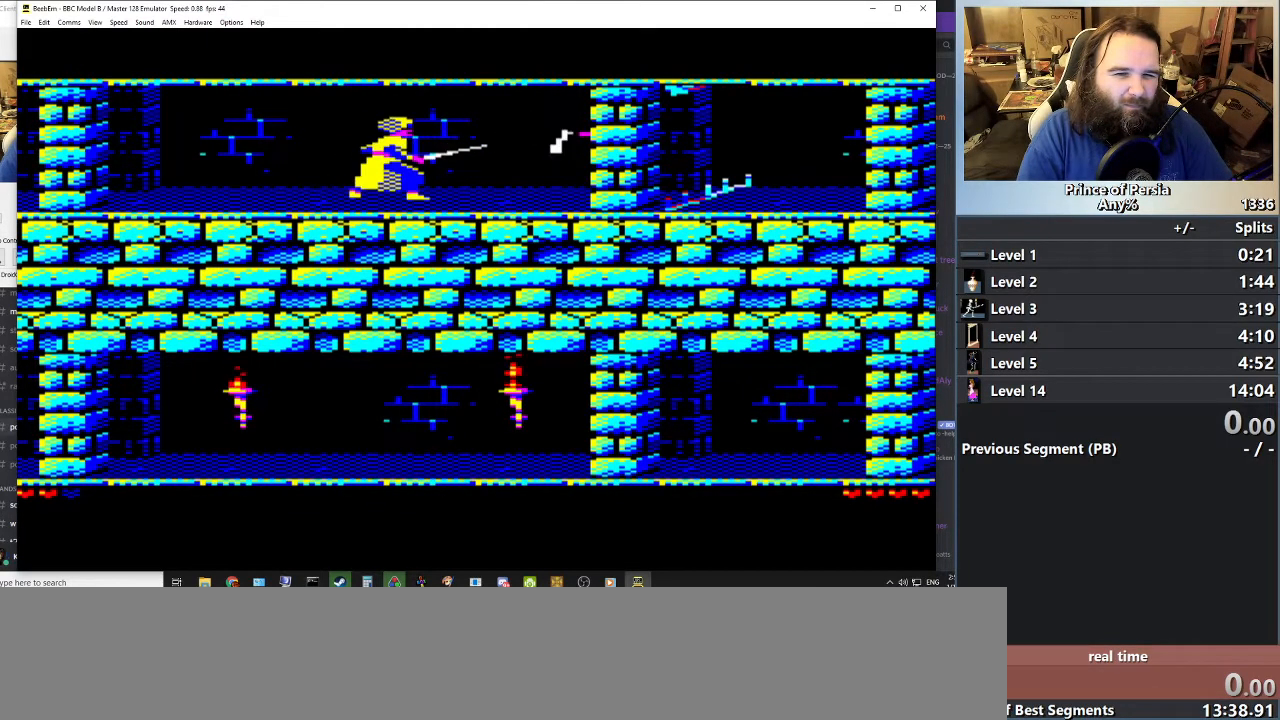
{"keys": ["right"], "events": [[83, "right", "down"]]}
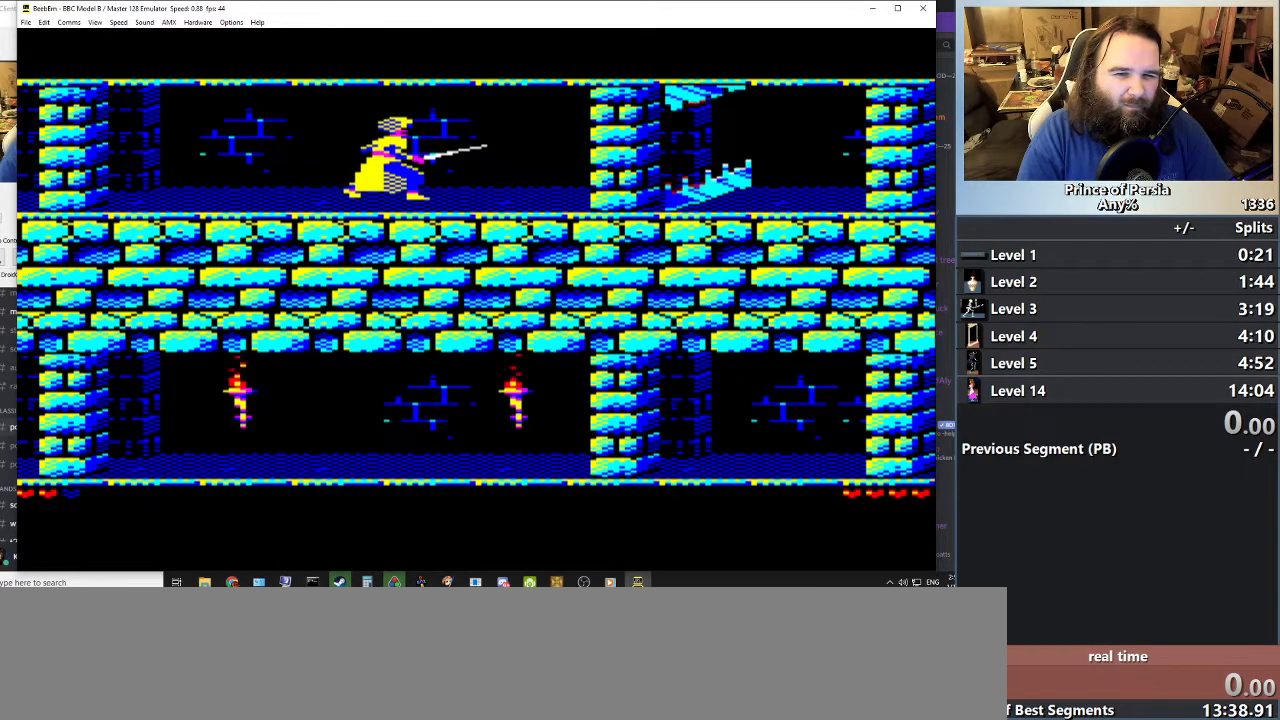
{"keys": ["right"], "events": []}
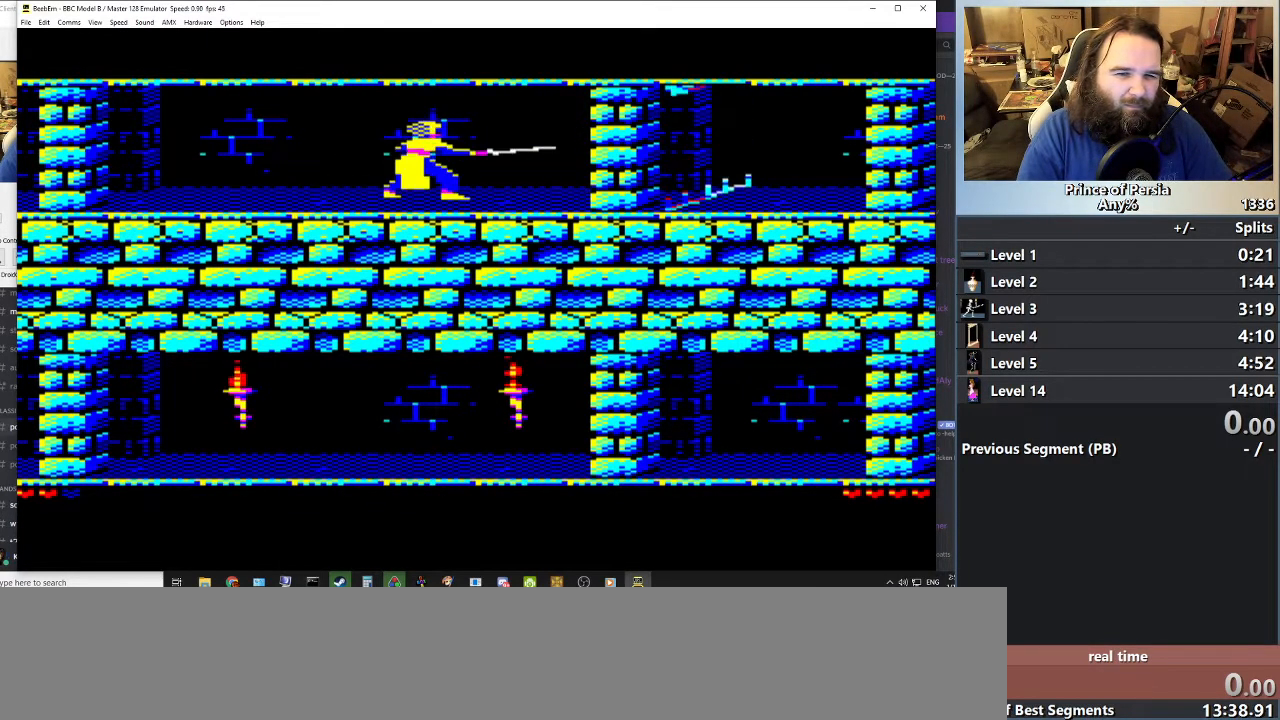
{"keys": ["right"], "events": []}
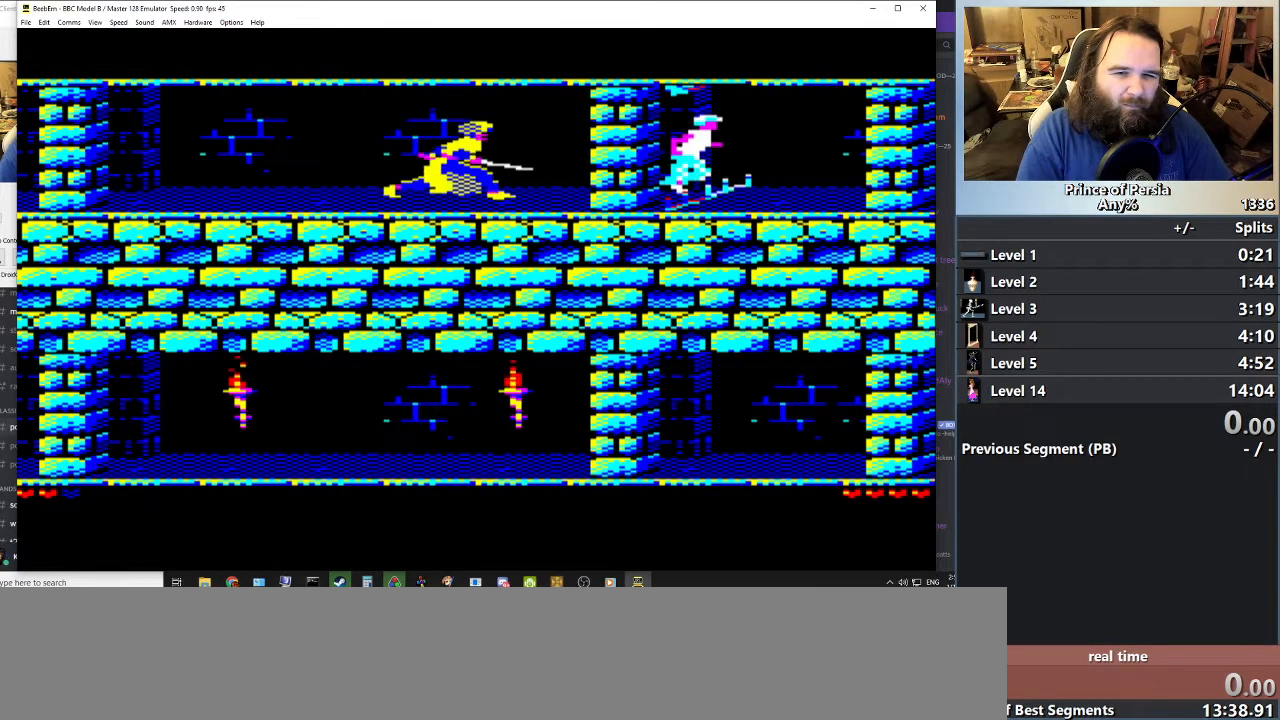
{"keys": ["jump", "right"], "events": [[151, "jump", "down"]]}
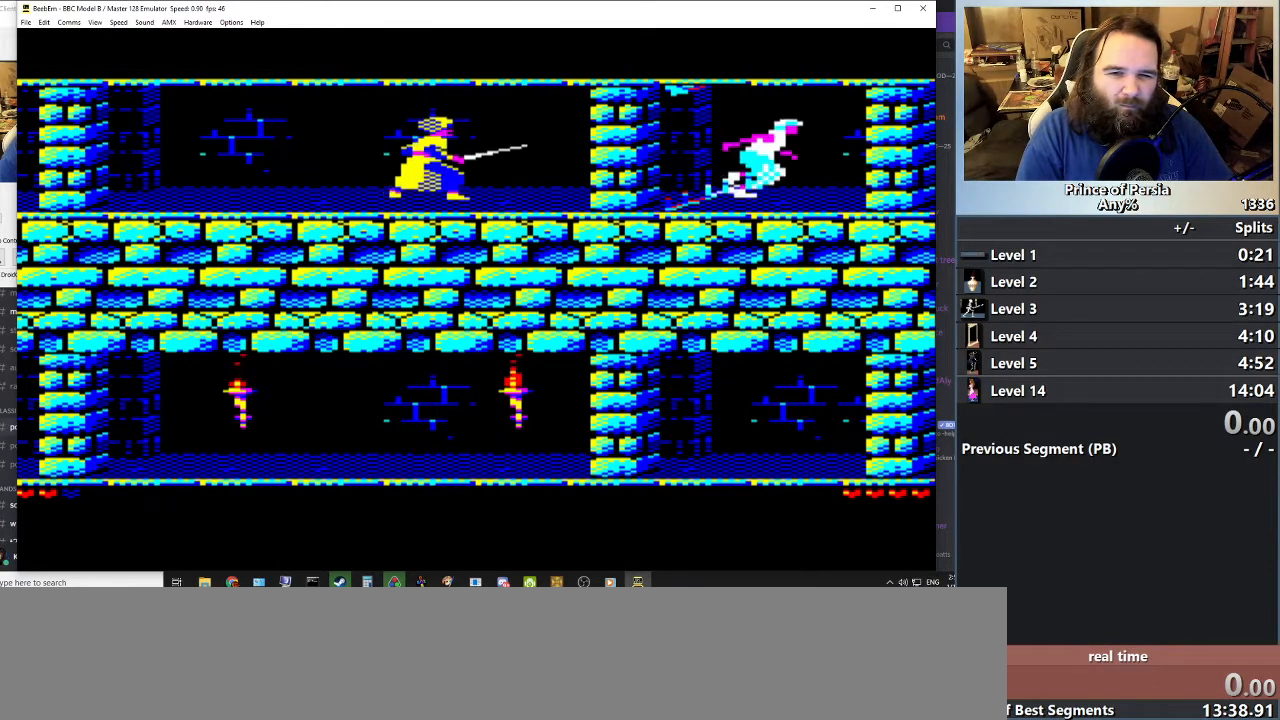
{"keys": ["jump", "right"], "events": []}
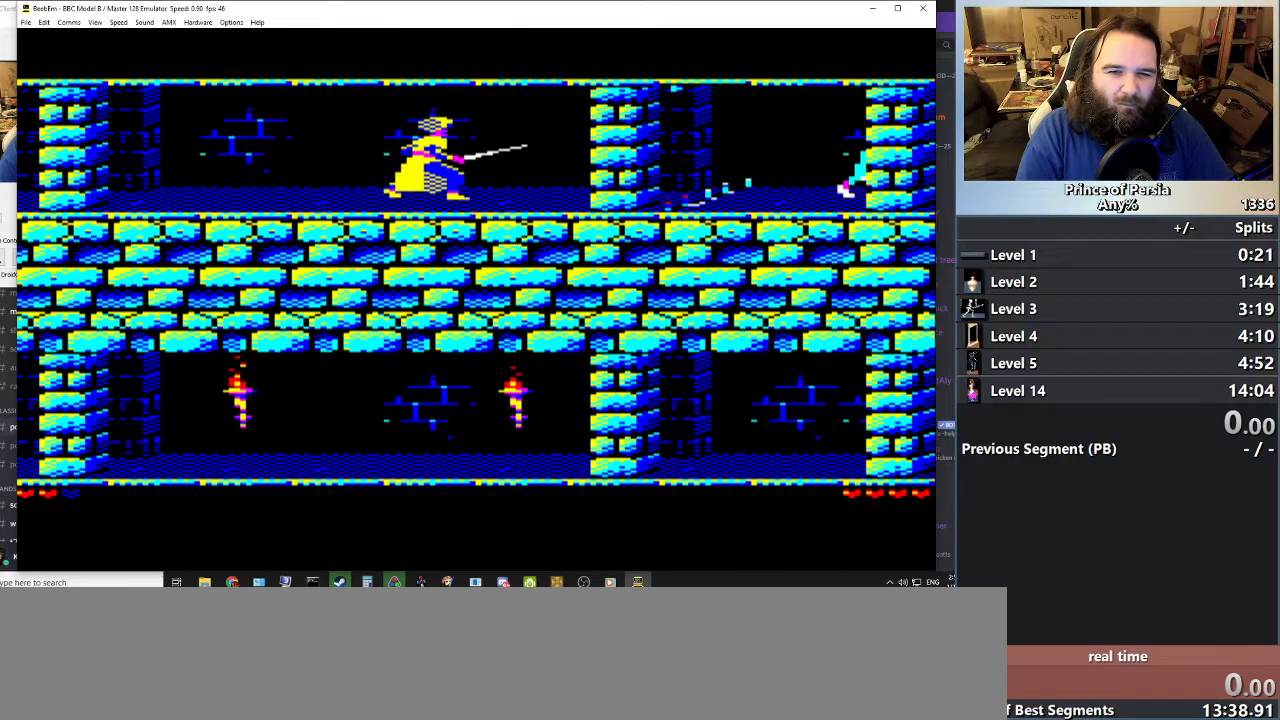
{"keys": ["right"], "events": [[317, "jump", "up"]]}
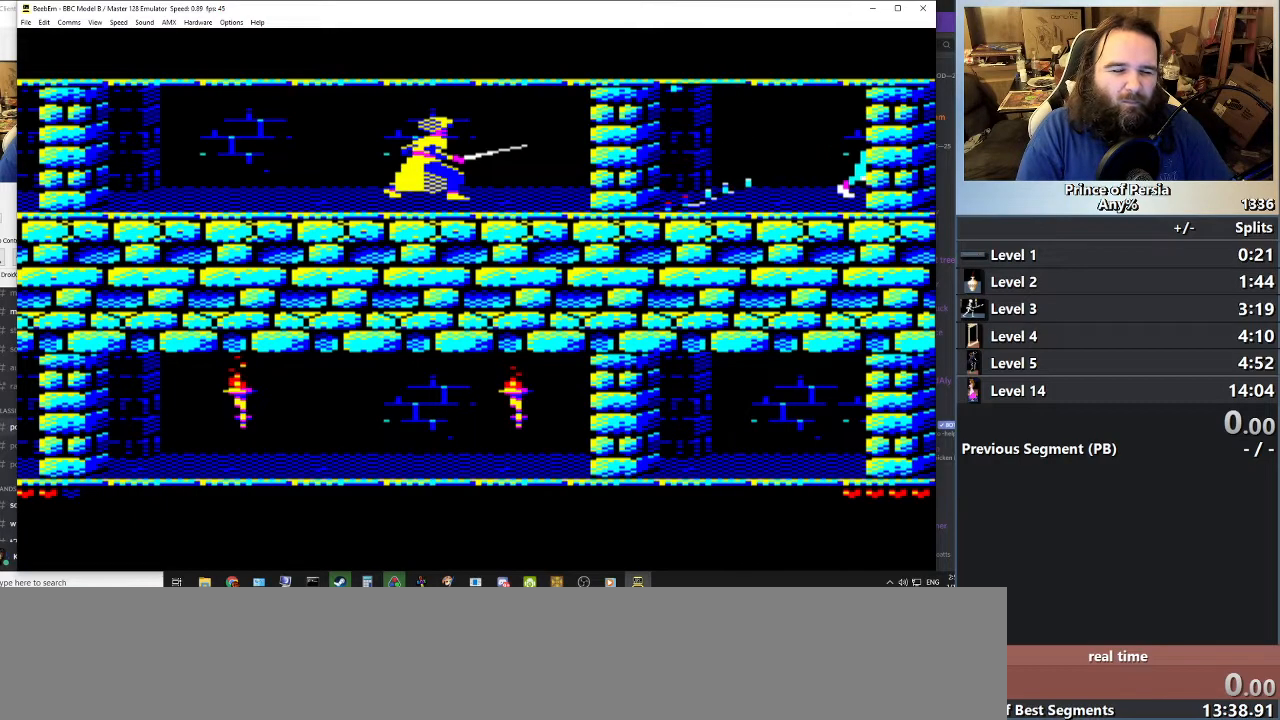
{"keys": ["right"], "events": []}
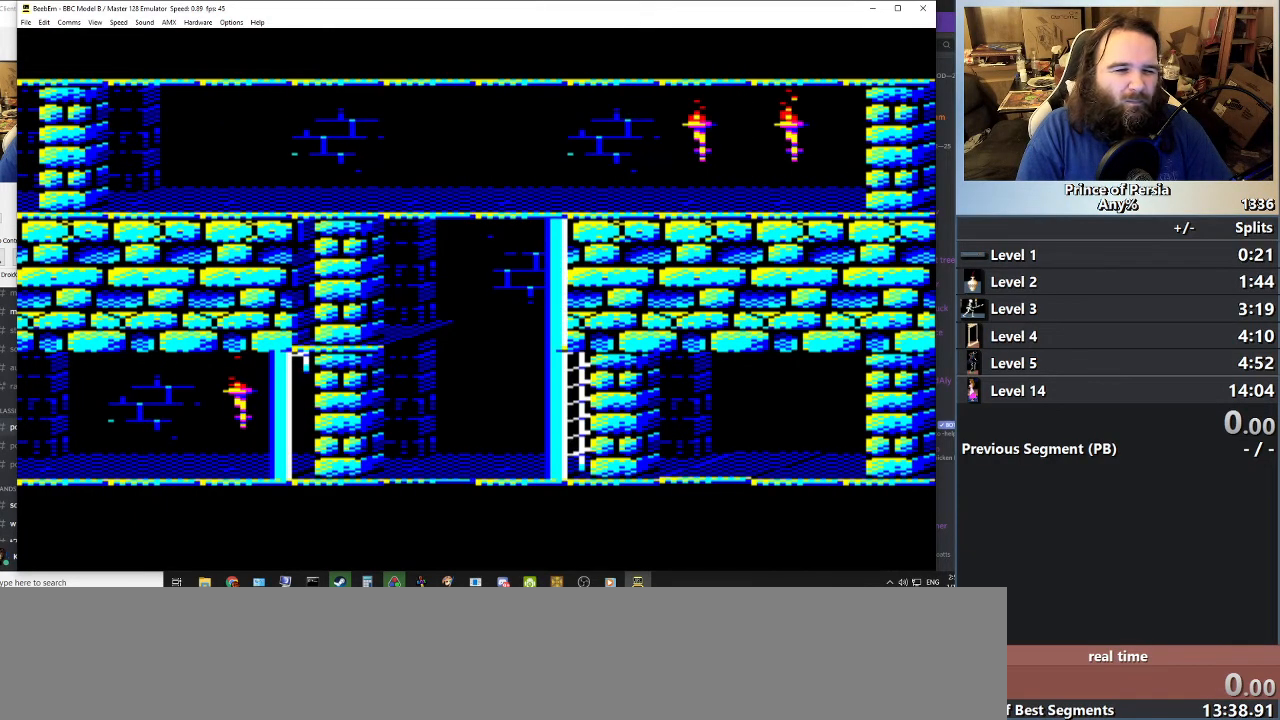
{"keys": ["jump", "right"], "events": [[34, "jump", "down"]]}
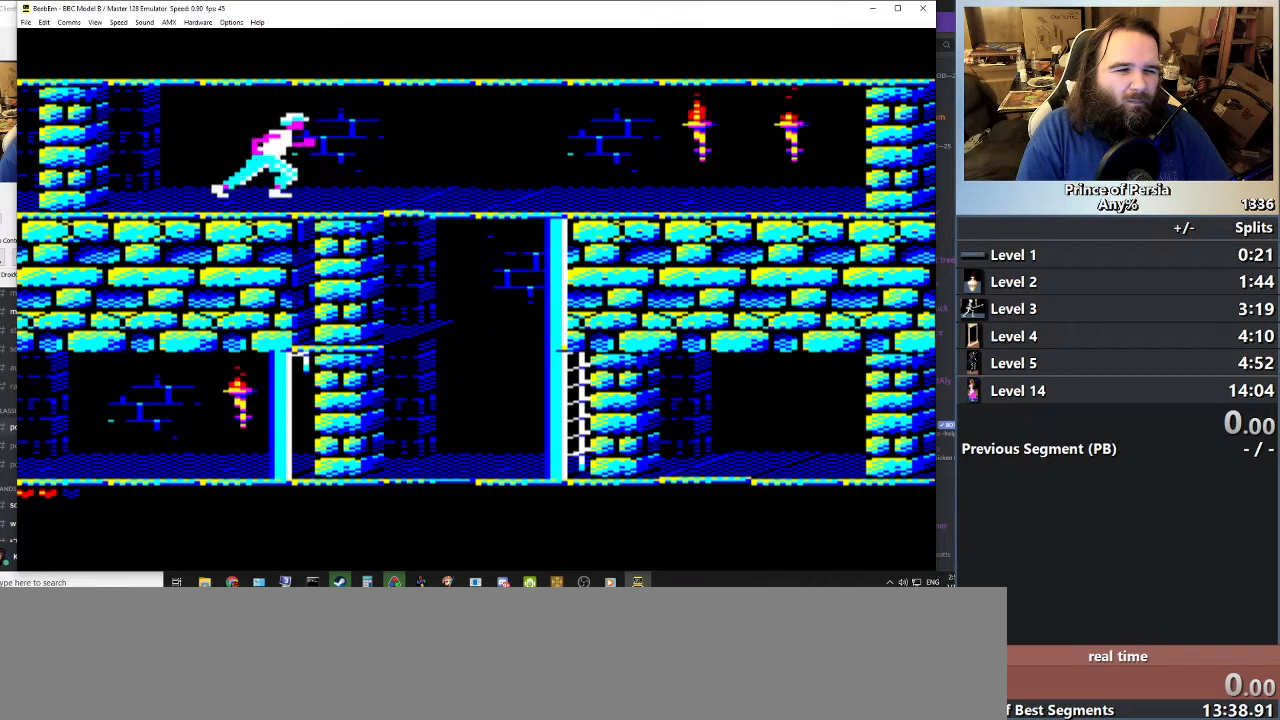
{"keys": ["jump", "right"], "events": []}
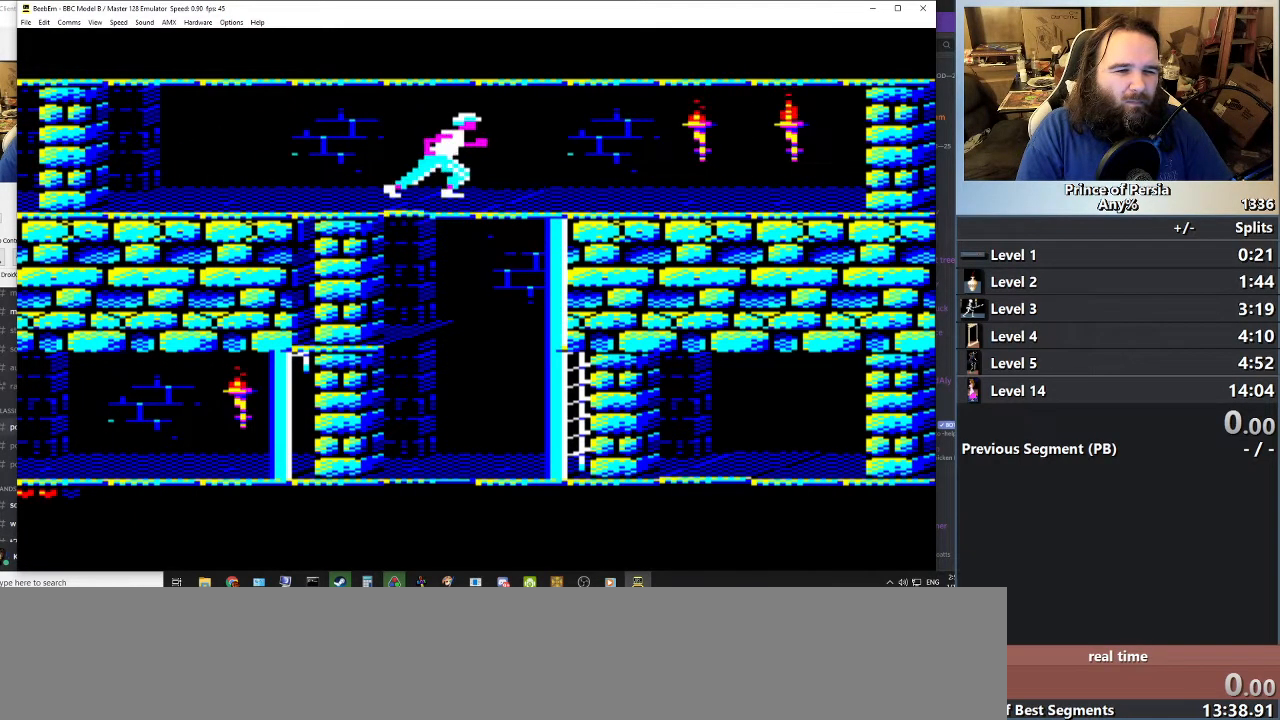
{"keys": ["jump", "right"], "events": []}
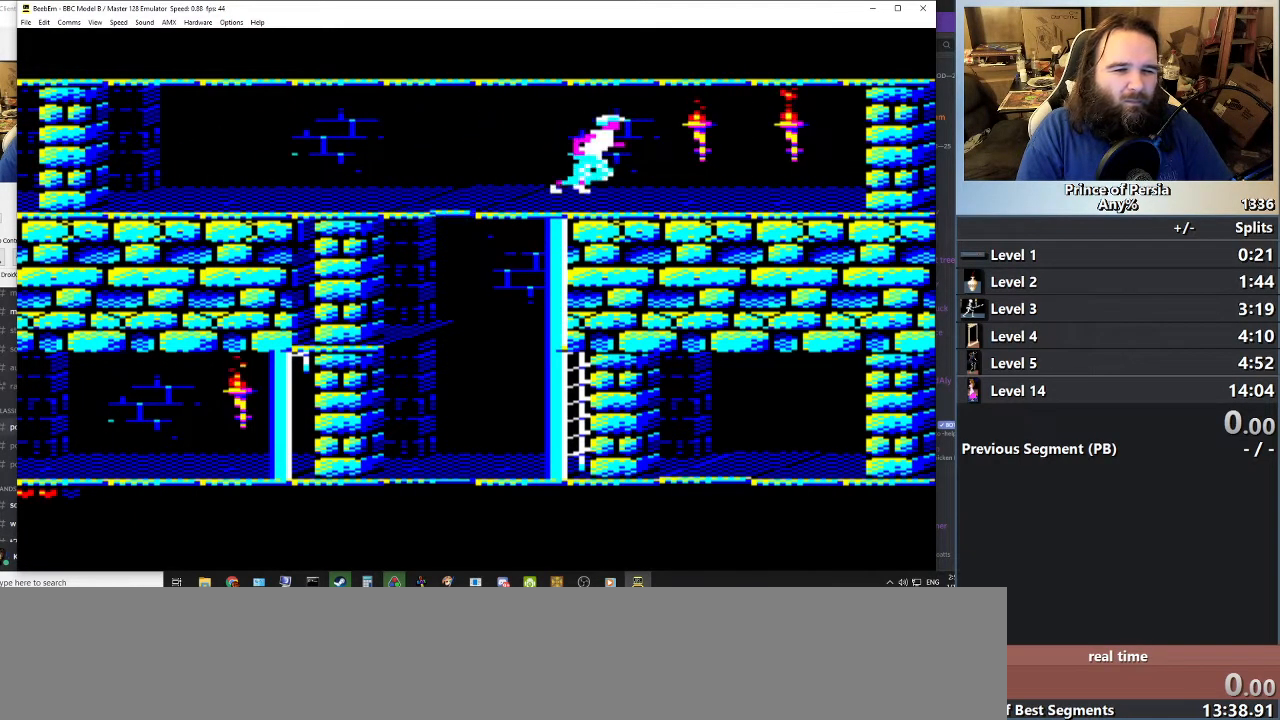
{"keys": ["right"], "events": [[83, "jump", "up"]]}
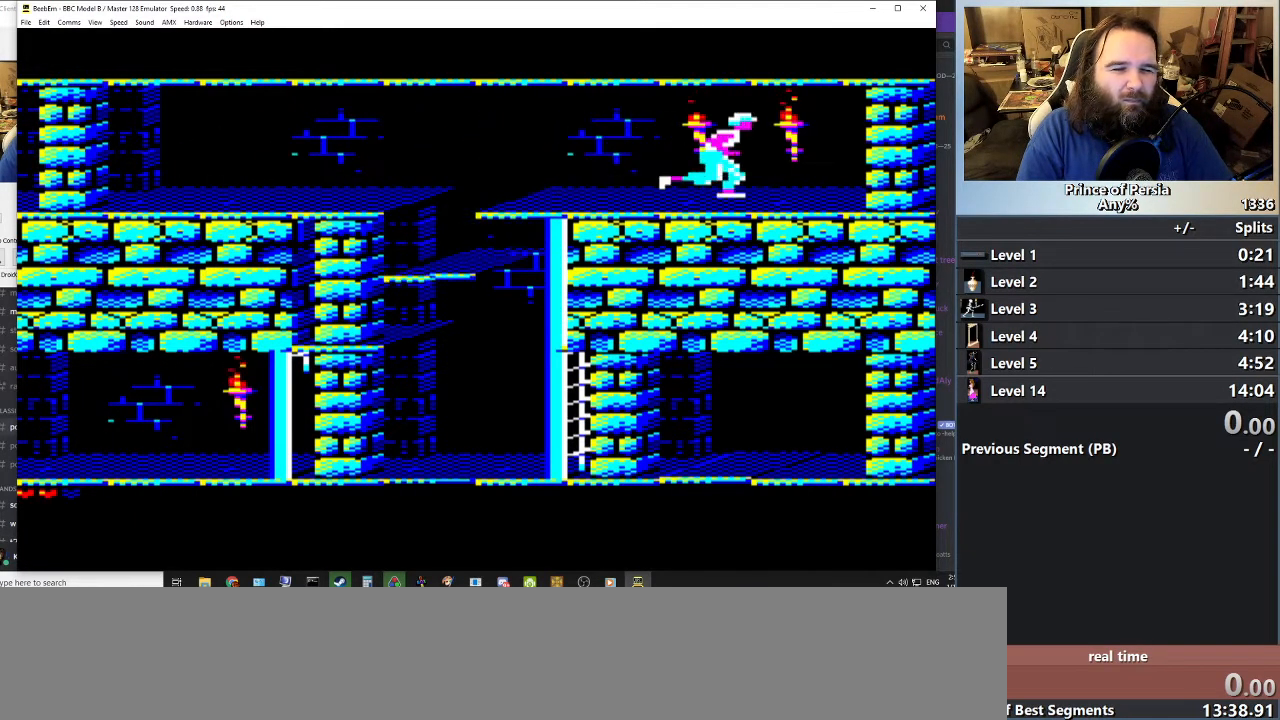
{"keys": ["right"], "events": []}
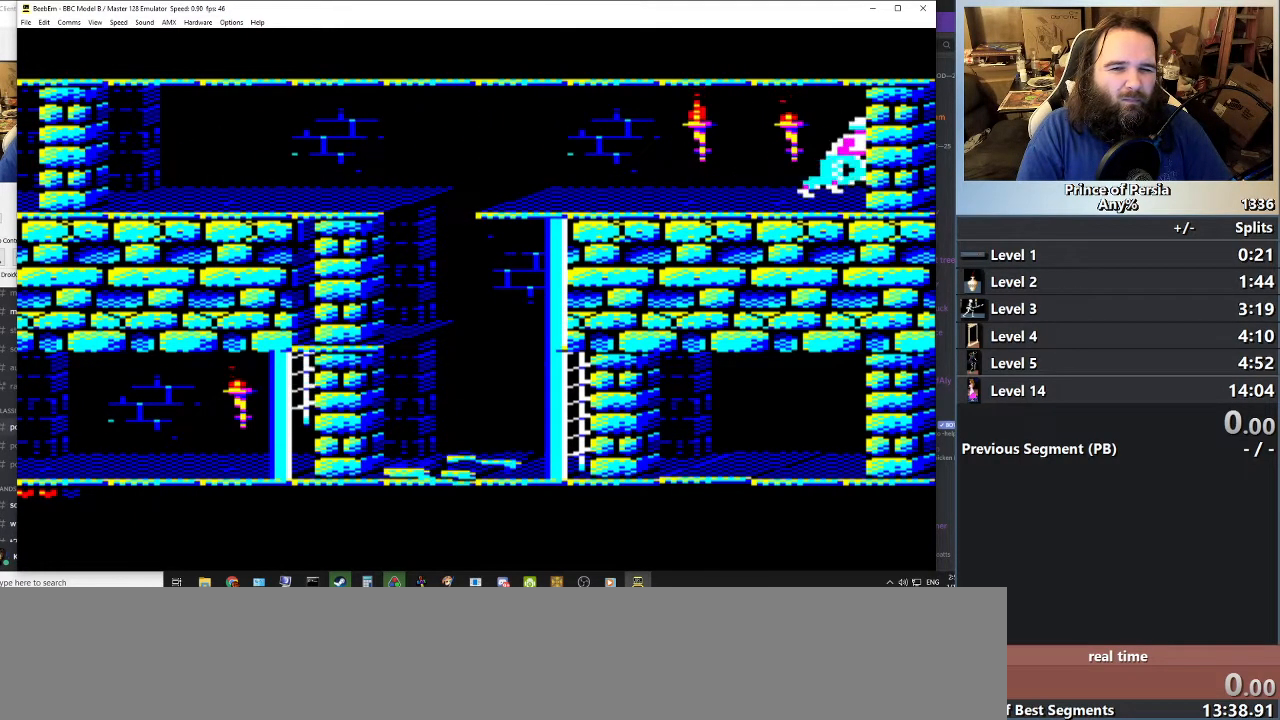
{"keys": [], "events": [[267, "right", "up"]]}
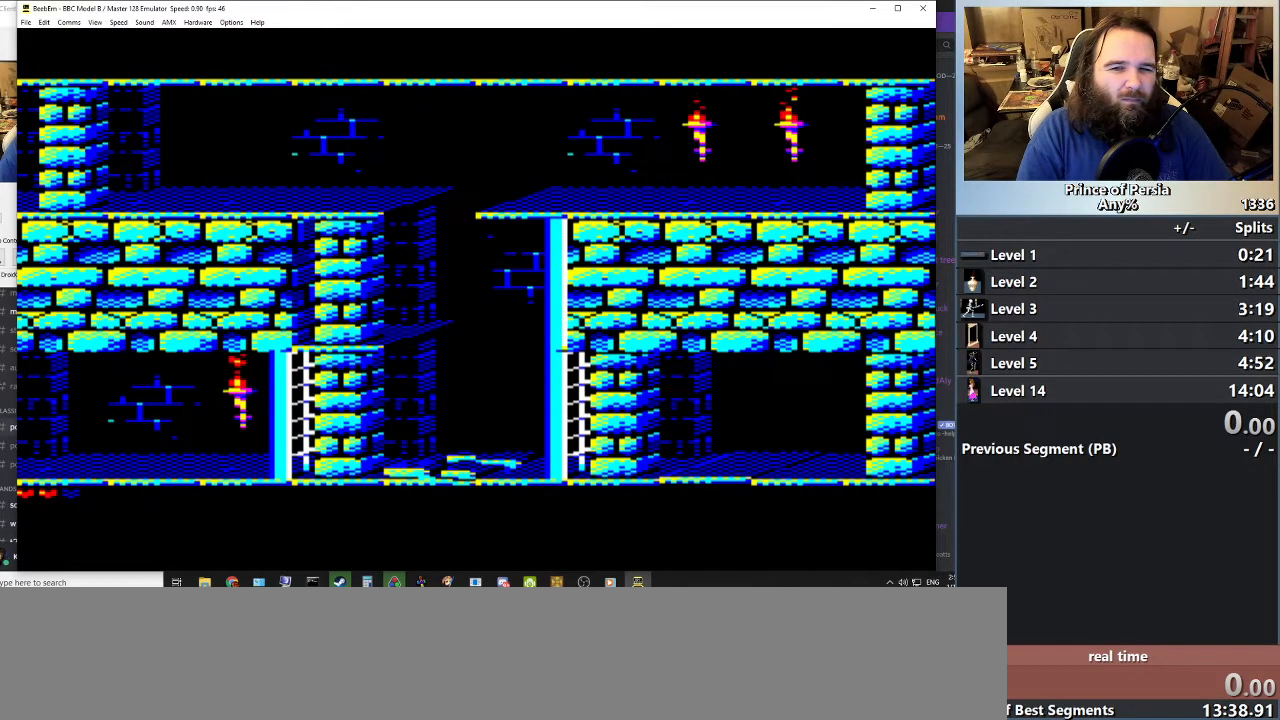
{"keys": [], "events": []}
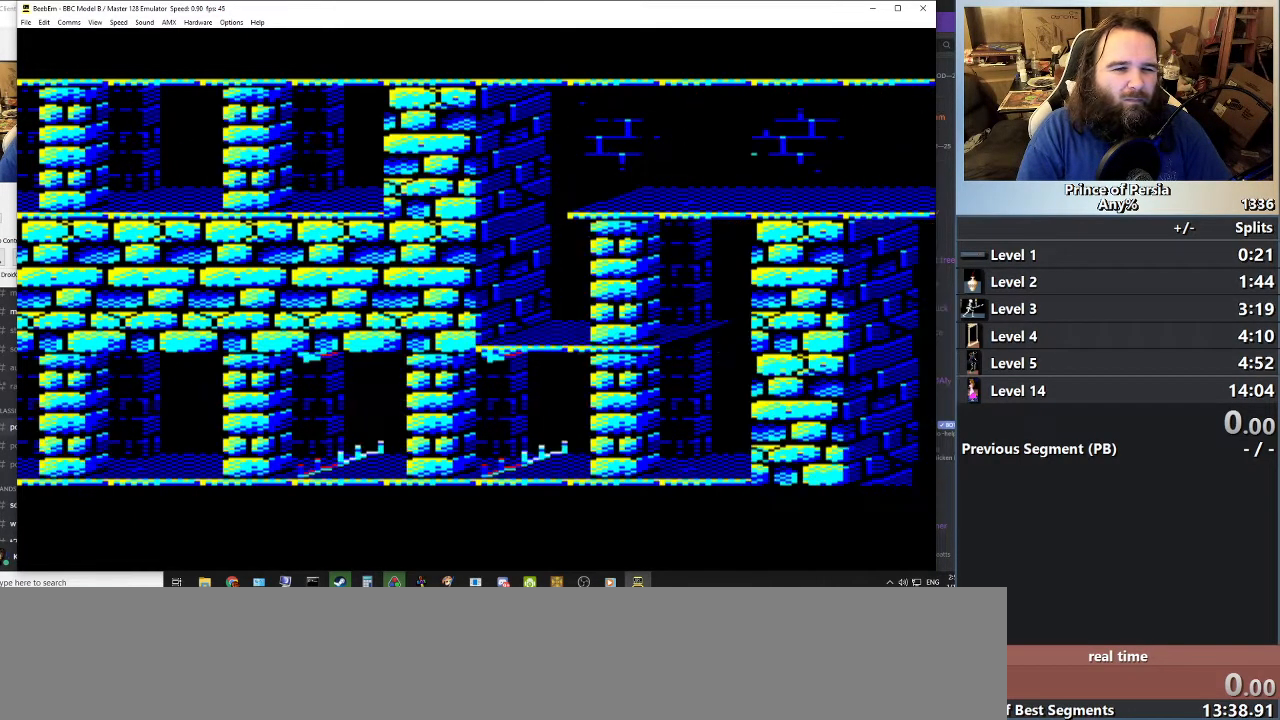
{"keys": [], "events": []}